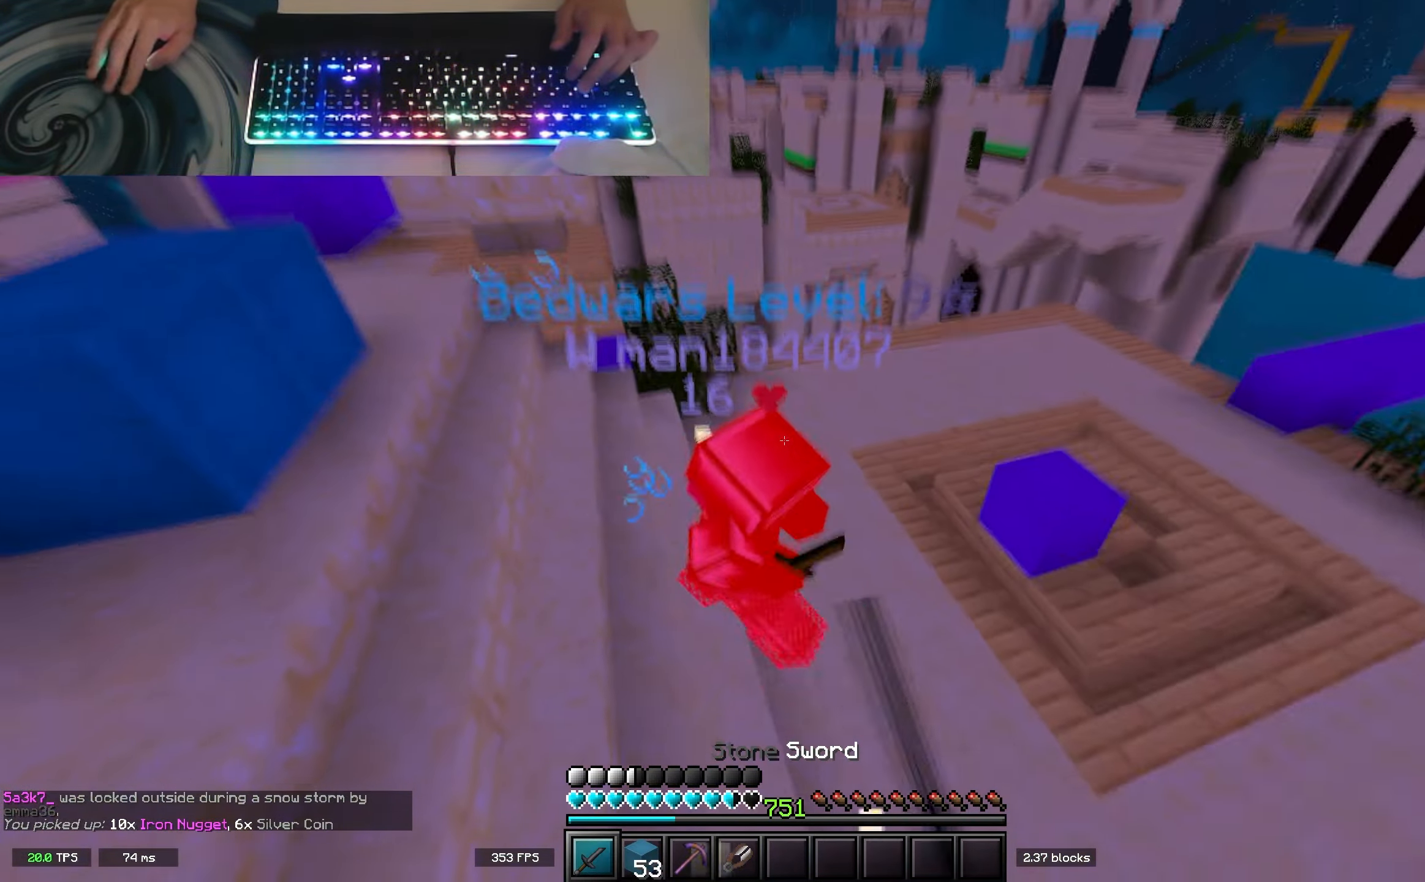
Gameplay with keyboard; each line is a JSON object with the keys held at the frame after it. "events" lists presses ("down") and releases ("up") of "a", "d", "s", "space" and "w" between this image and that frame as [ms after this image, input, new state], when the widget could be followed in between. No other keys are recorded. Mouse input is not recorded.
{"keys": ["w"], "events": [[217, "a", "up"]]}
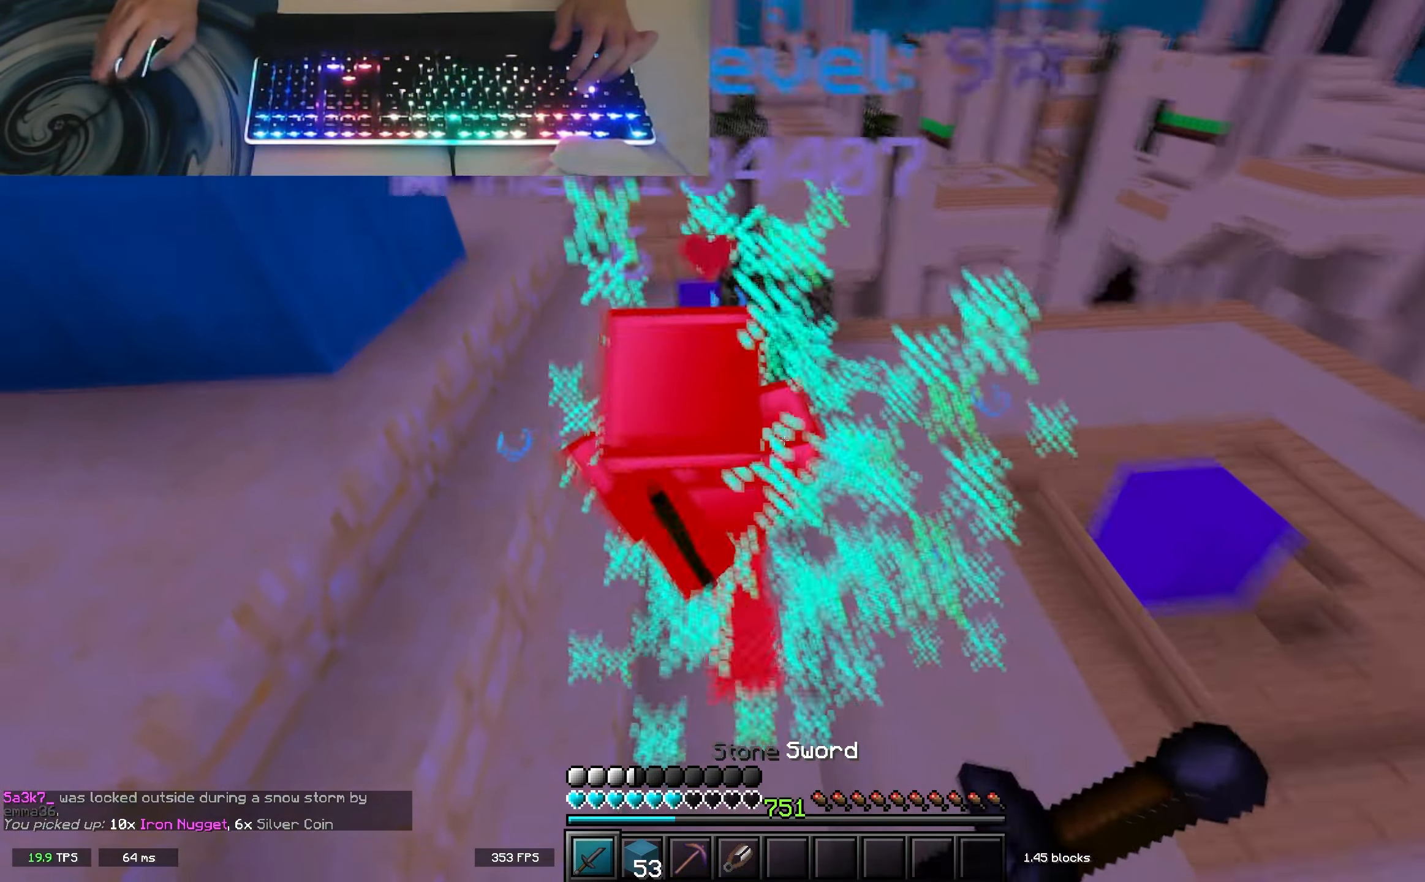
{"keys": ["a", "w"], "events": [[200, "a", "down"]]}
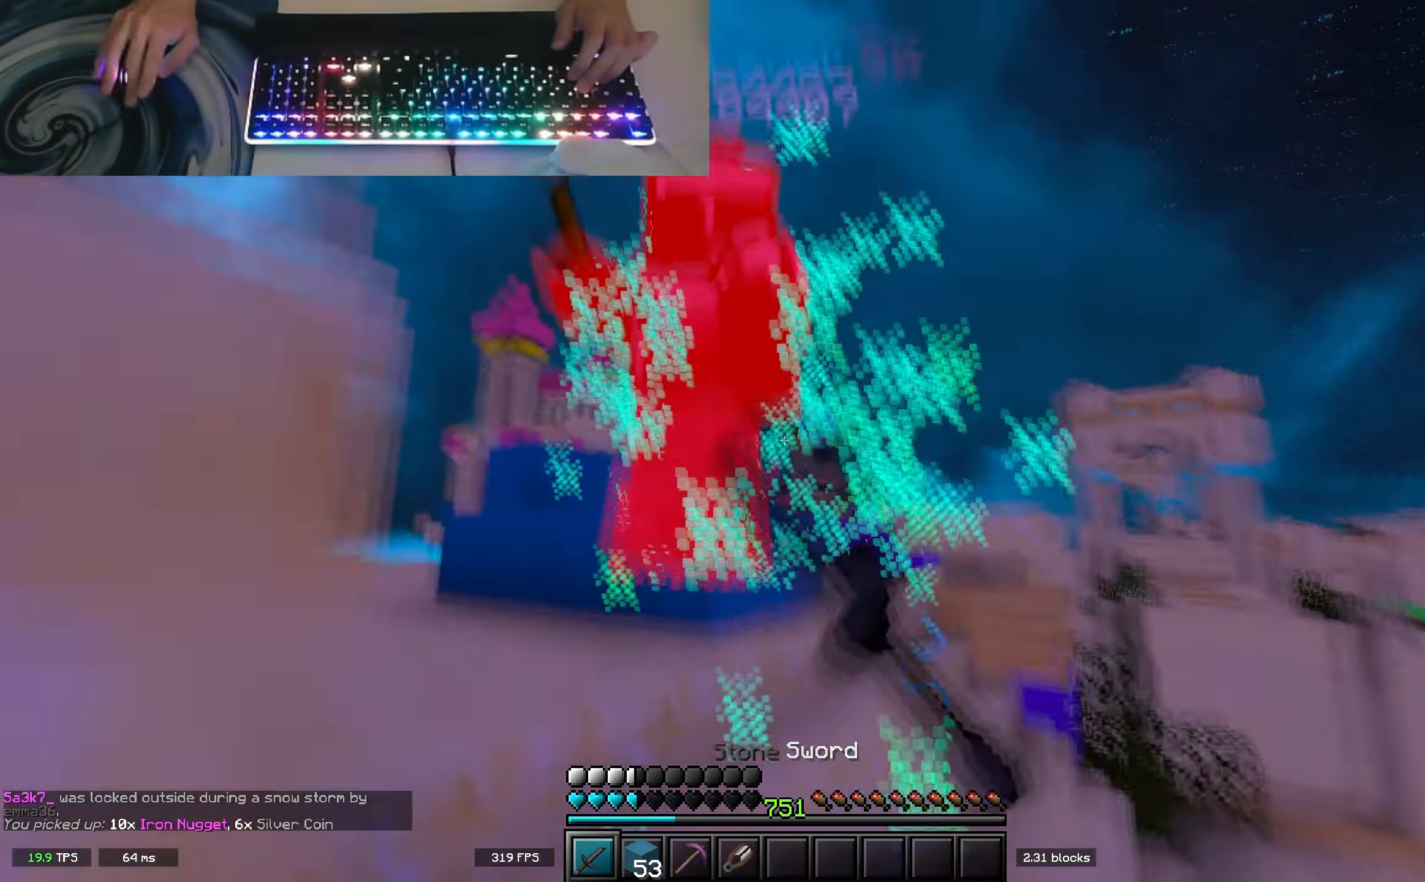
{"keys": ["w"], "events": [[83, "a", "up"]]}
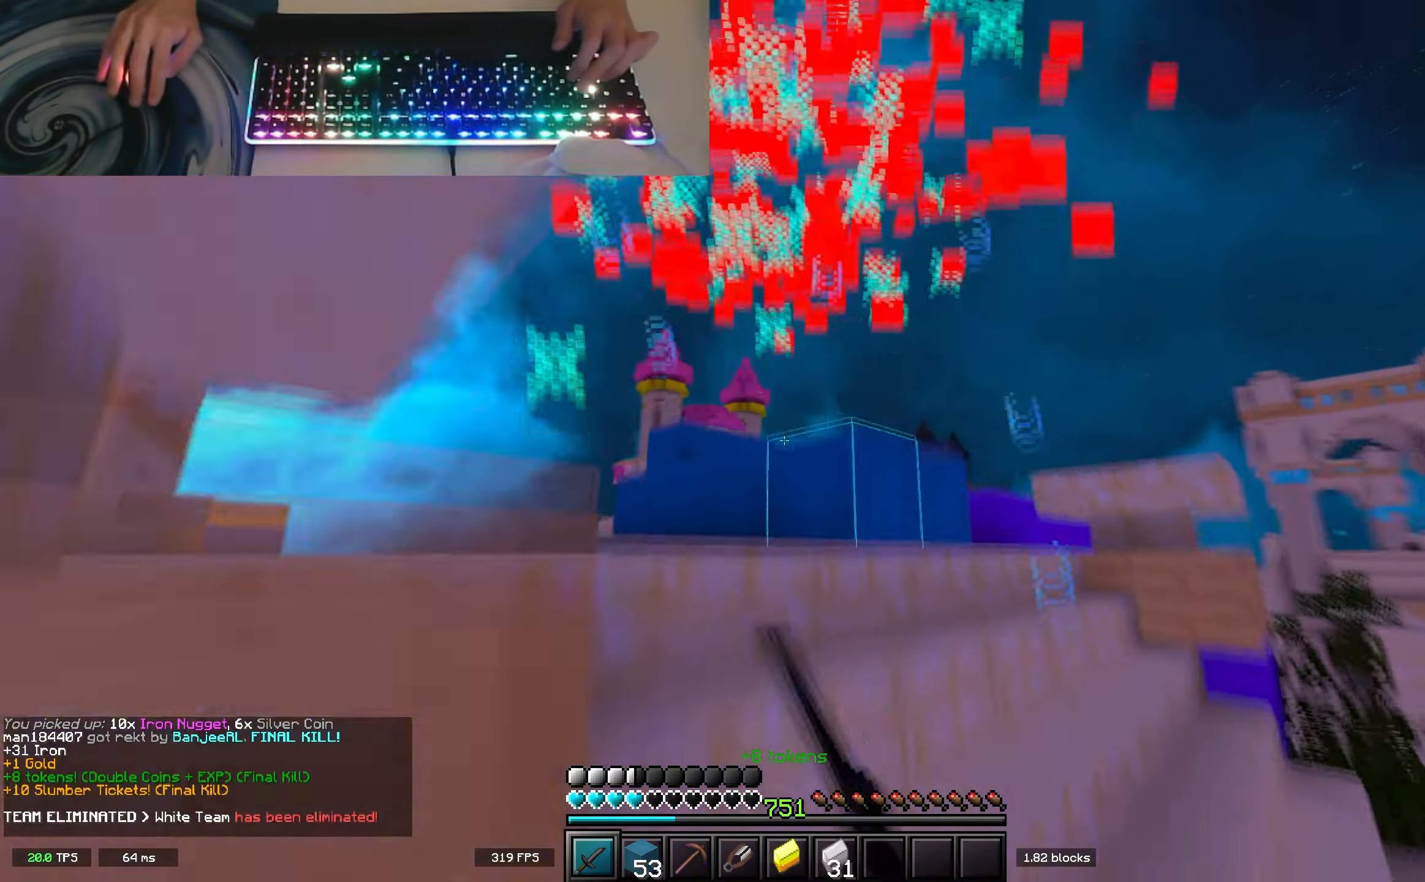
{"keys": ["space", "w"], "events": [[100, "d", "down"], [317, "d", "up"], [417, "space", "down"]]}
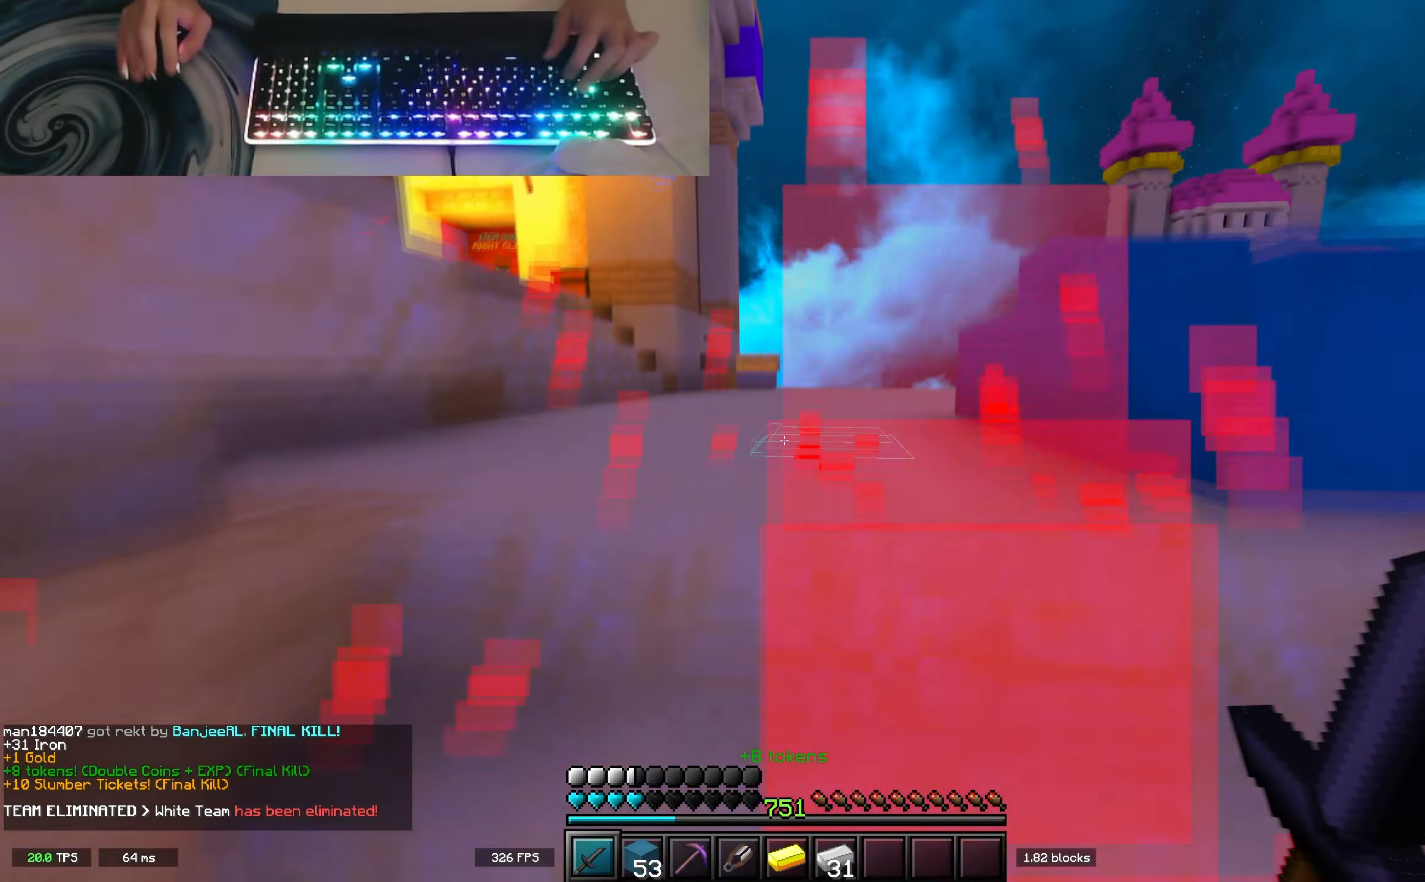
{"keys": ["space", "w"], "events": [[50, "space", "up"], [283, "space", "down"]]}
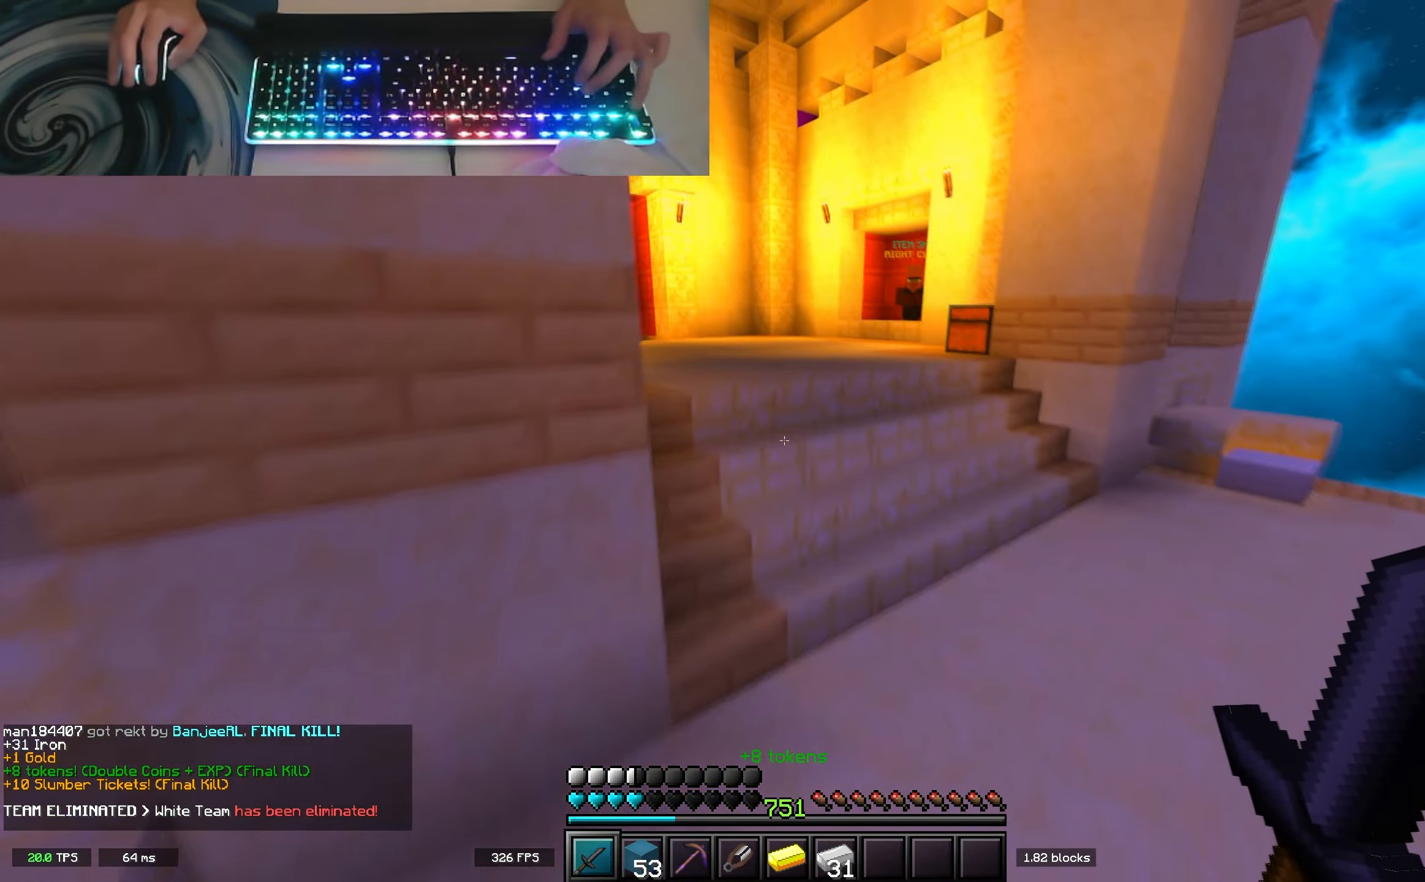
{"keys": ["space", "w"], "events": [[50, "space", "up"], [450, "space", "down"]]}
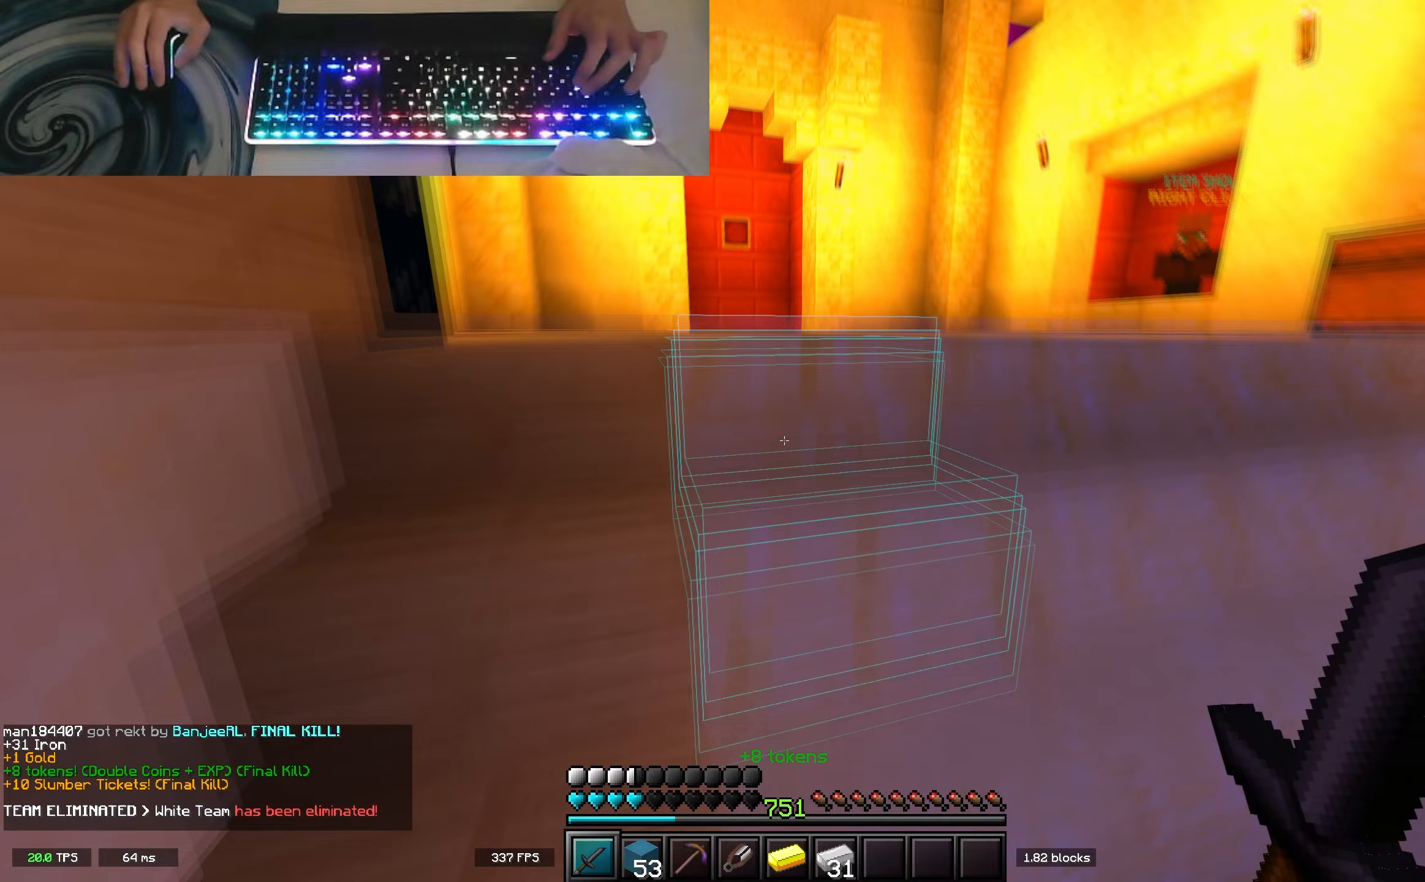
{"keys": ["space", "w"], "events": [[50, "space", "up"], [117, "space", "down"], [217, "space", "up"], [300, "space", "down"]]}
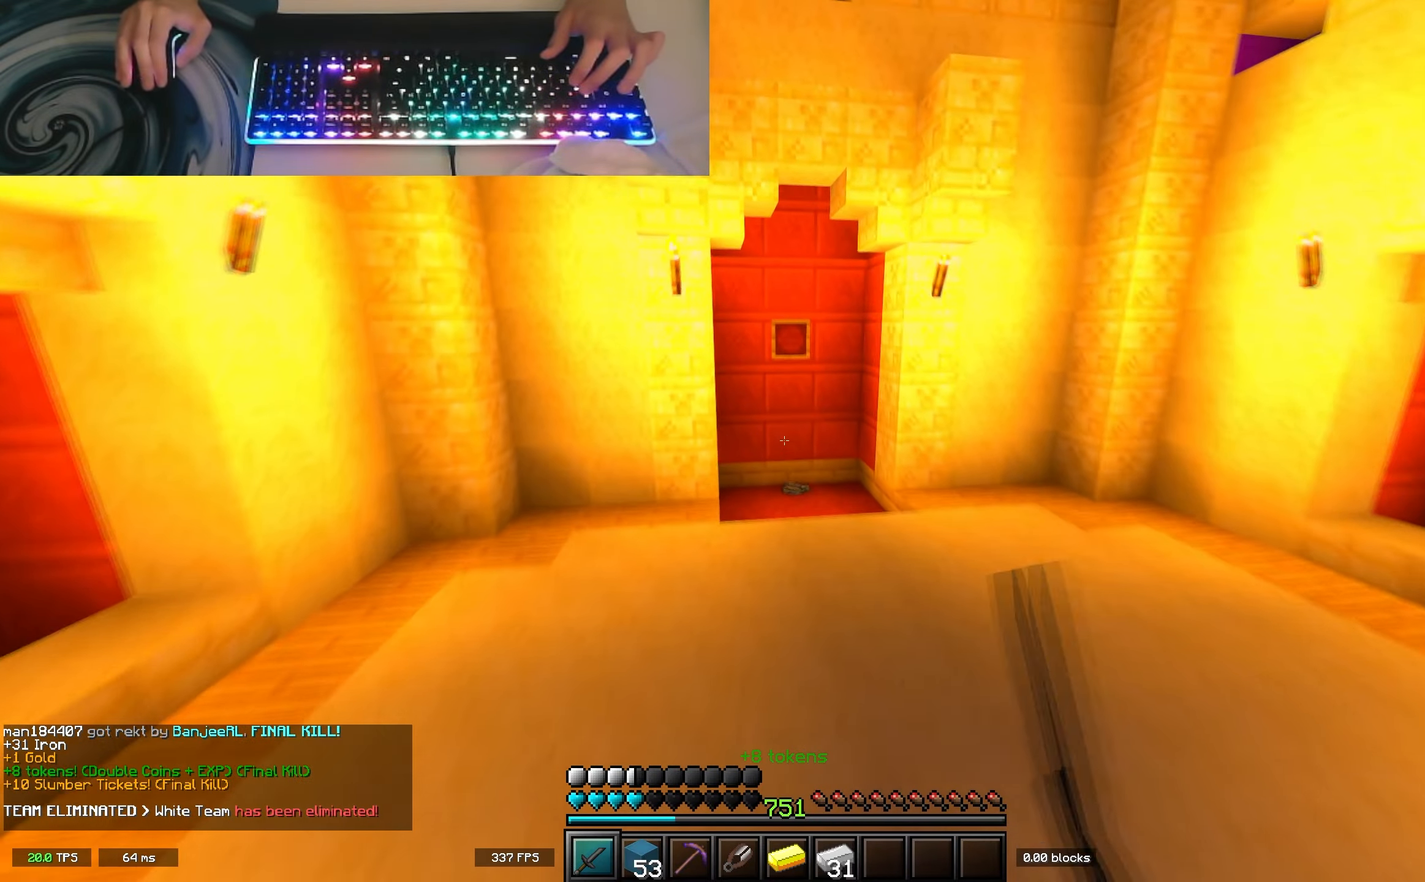
{"keys": ["space", "w"], "events": []}
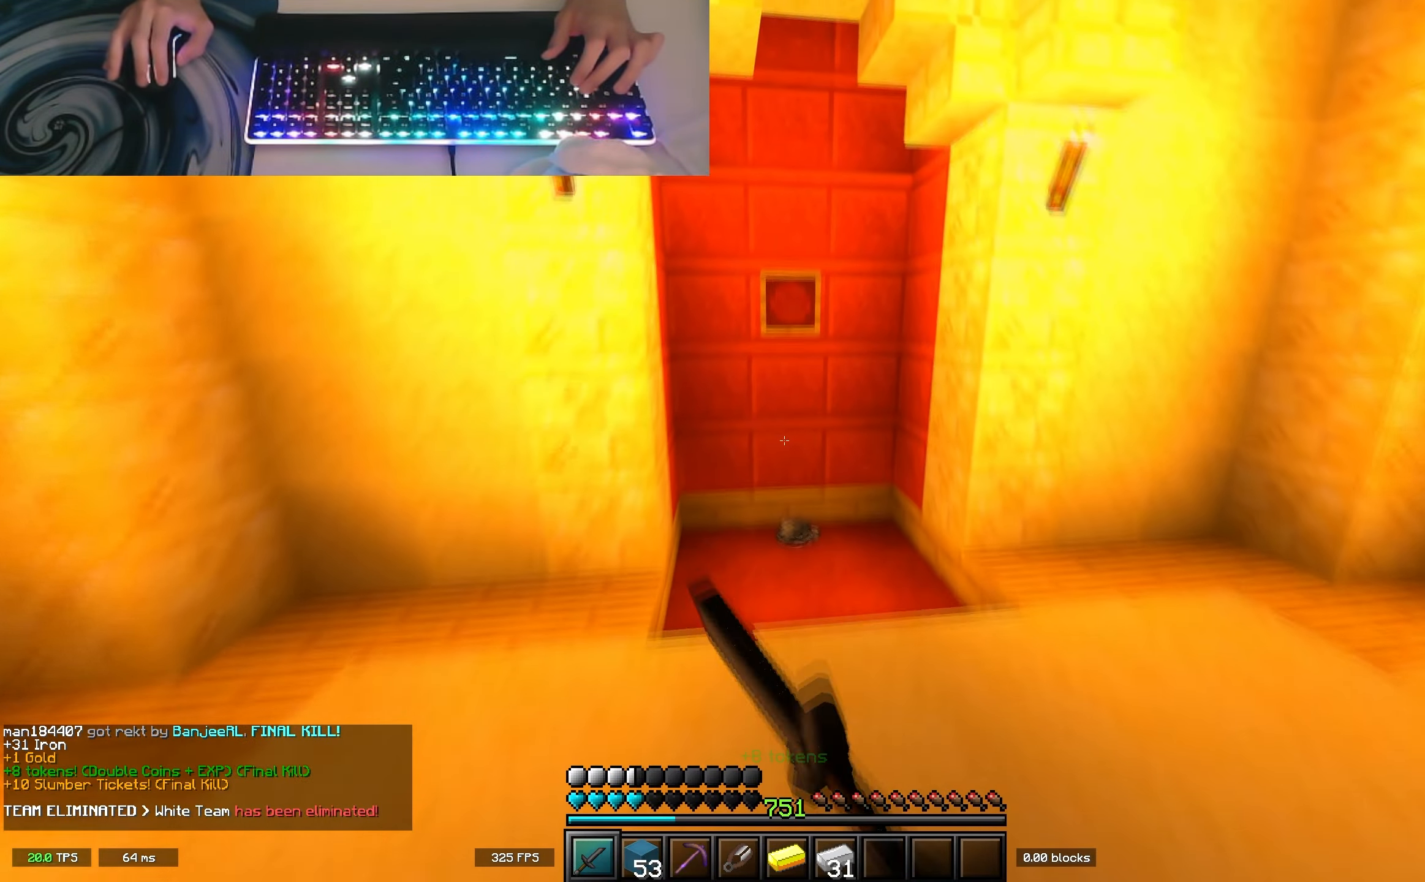
{"keys": ["w"], "events": [[217, "space", "up"]]}
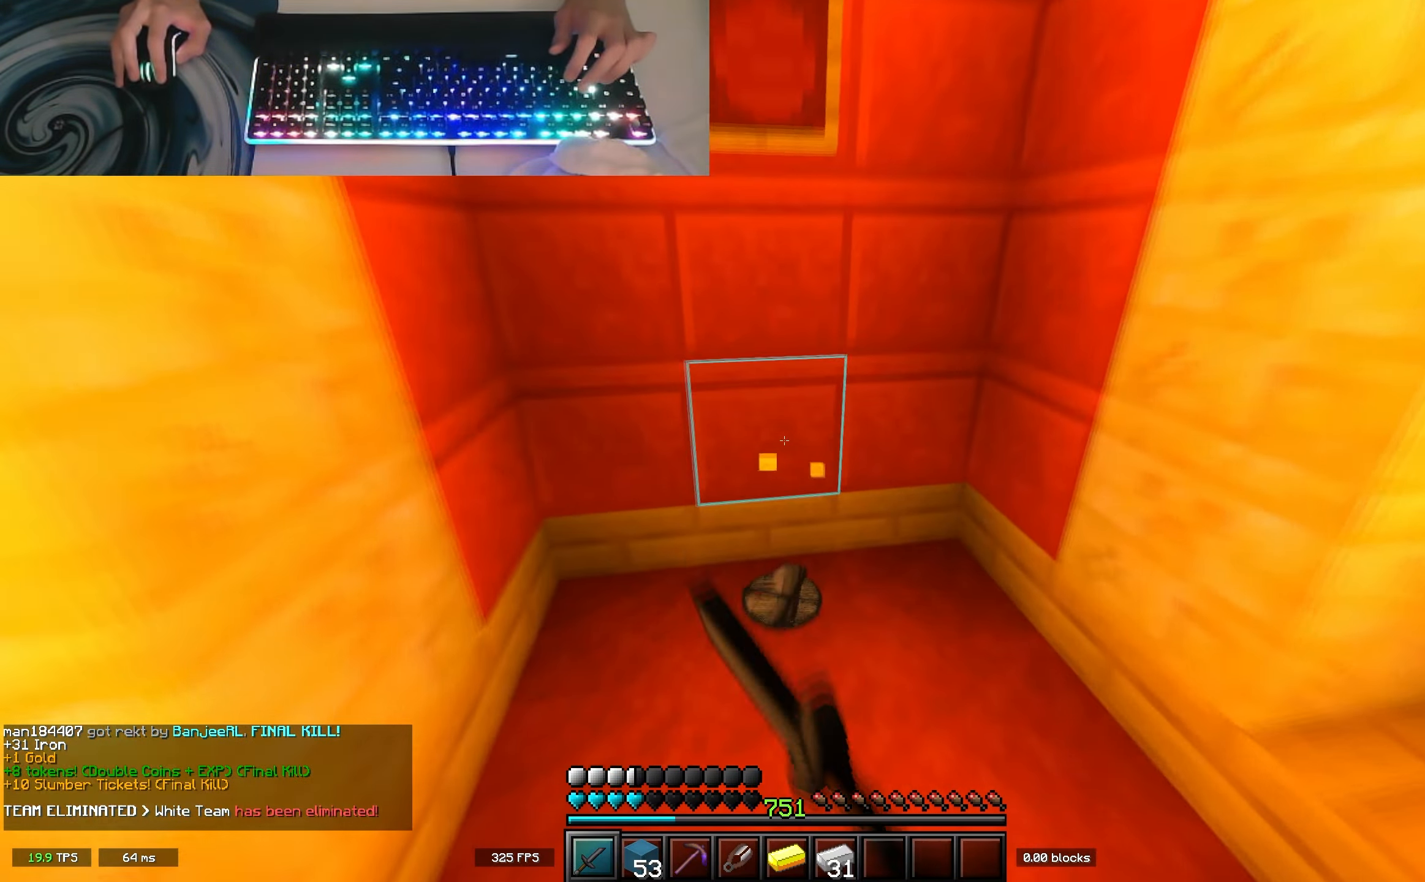
{"keys": ["space", "w"], "events": [[233, "d", "down"], [433, "d", "up"], [433, "space", "down"]]}
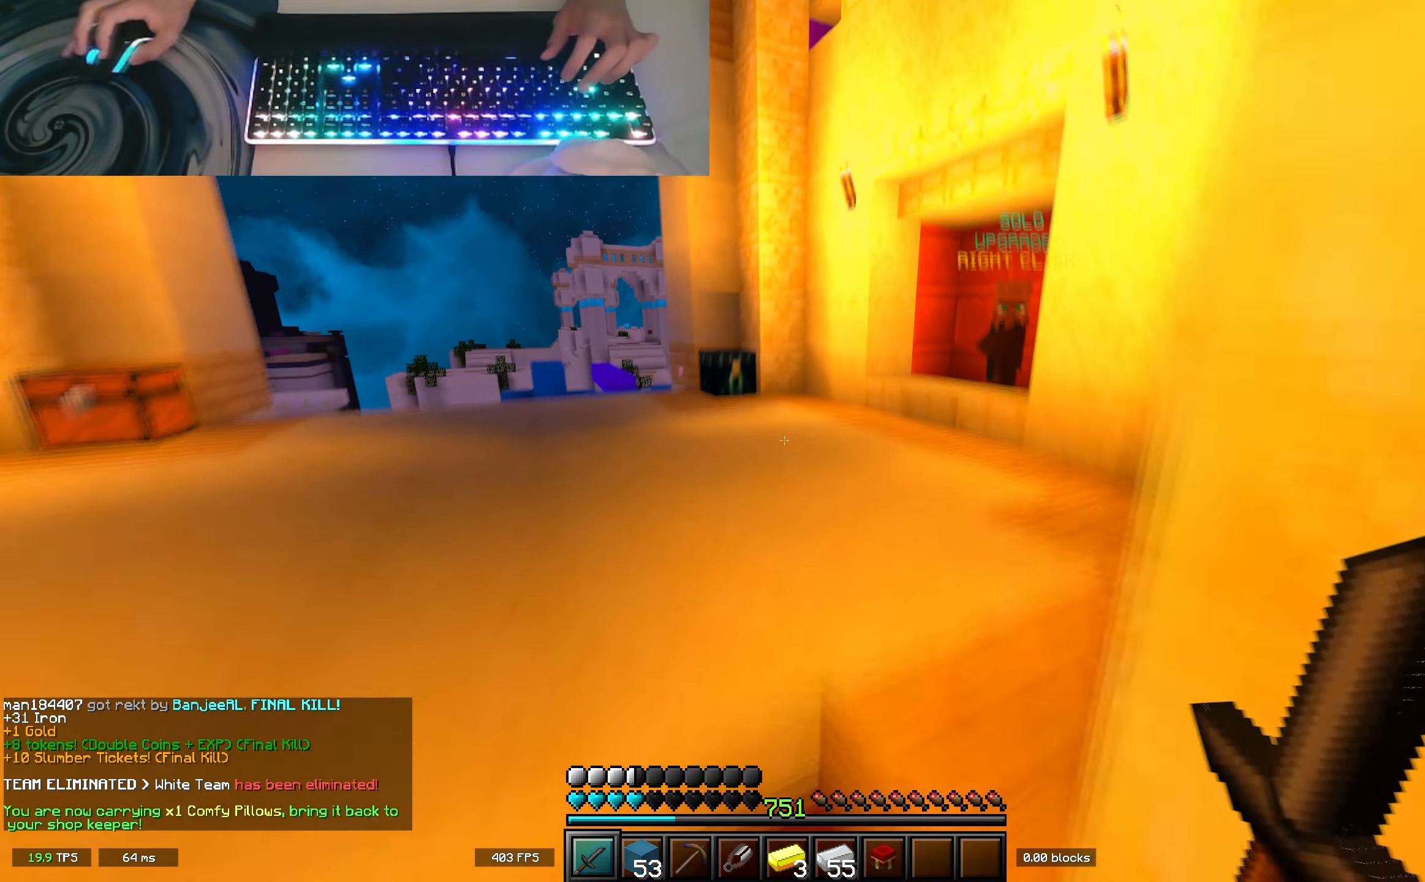
{"keys": ["w"], "events": [[100, "space", "up"], [283, "a", "down"], [367, "a", "up"]]}
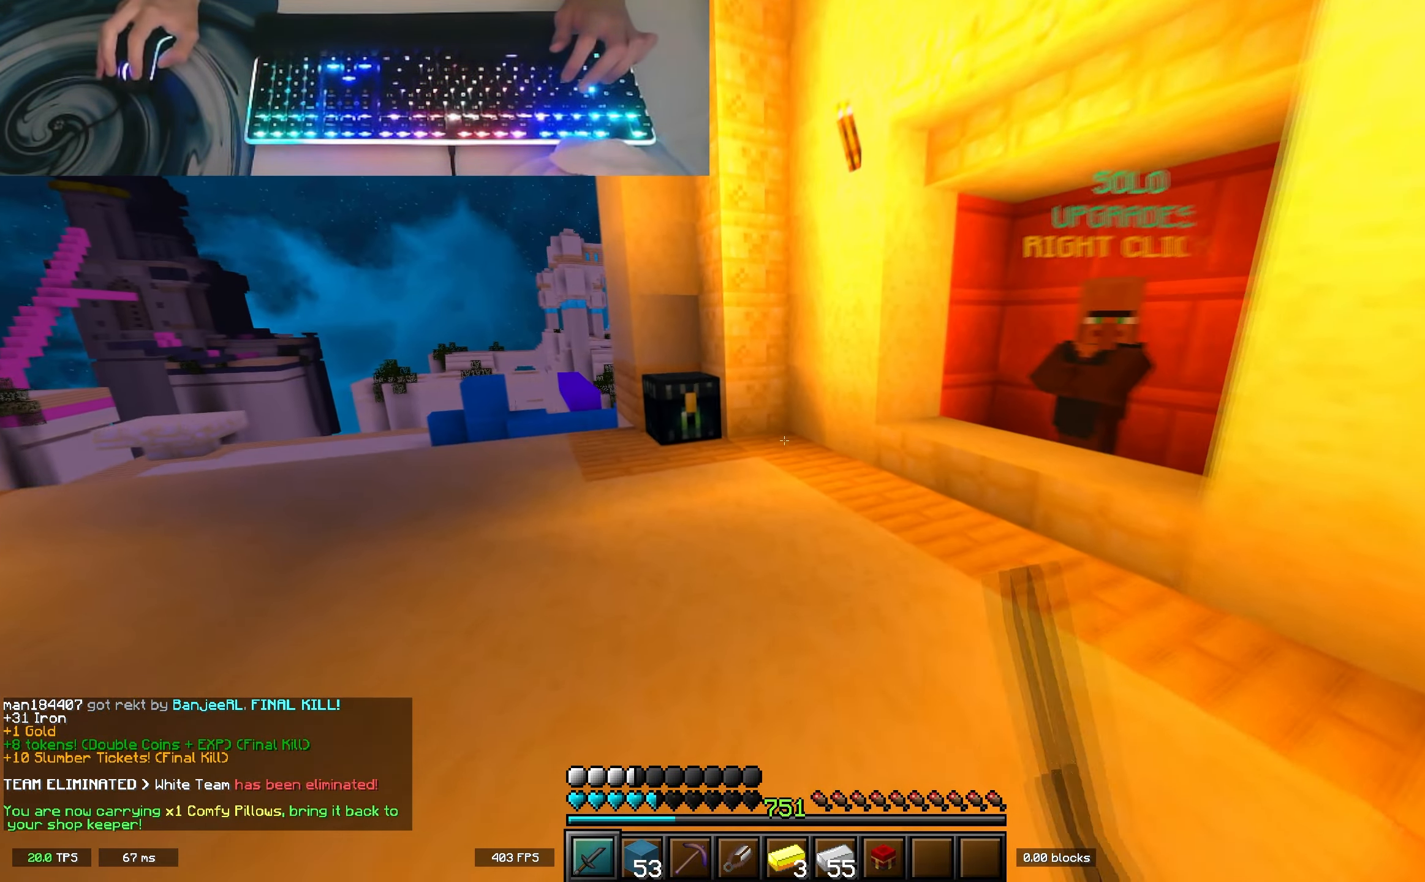
{"keys": ["d", "s"], "events": [[317, "a", "down"], [367, "a", "up"], [367, "d", "down"], [367, "s", "down"], [367, "w", "up"]]}
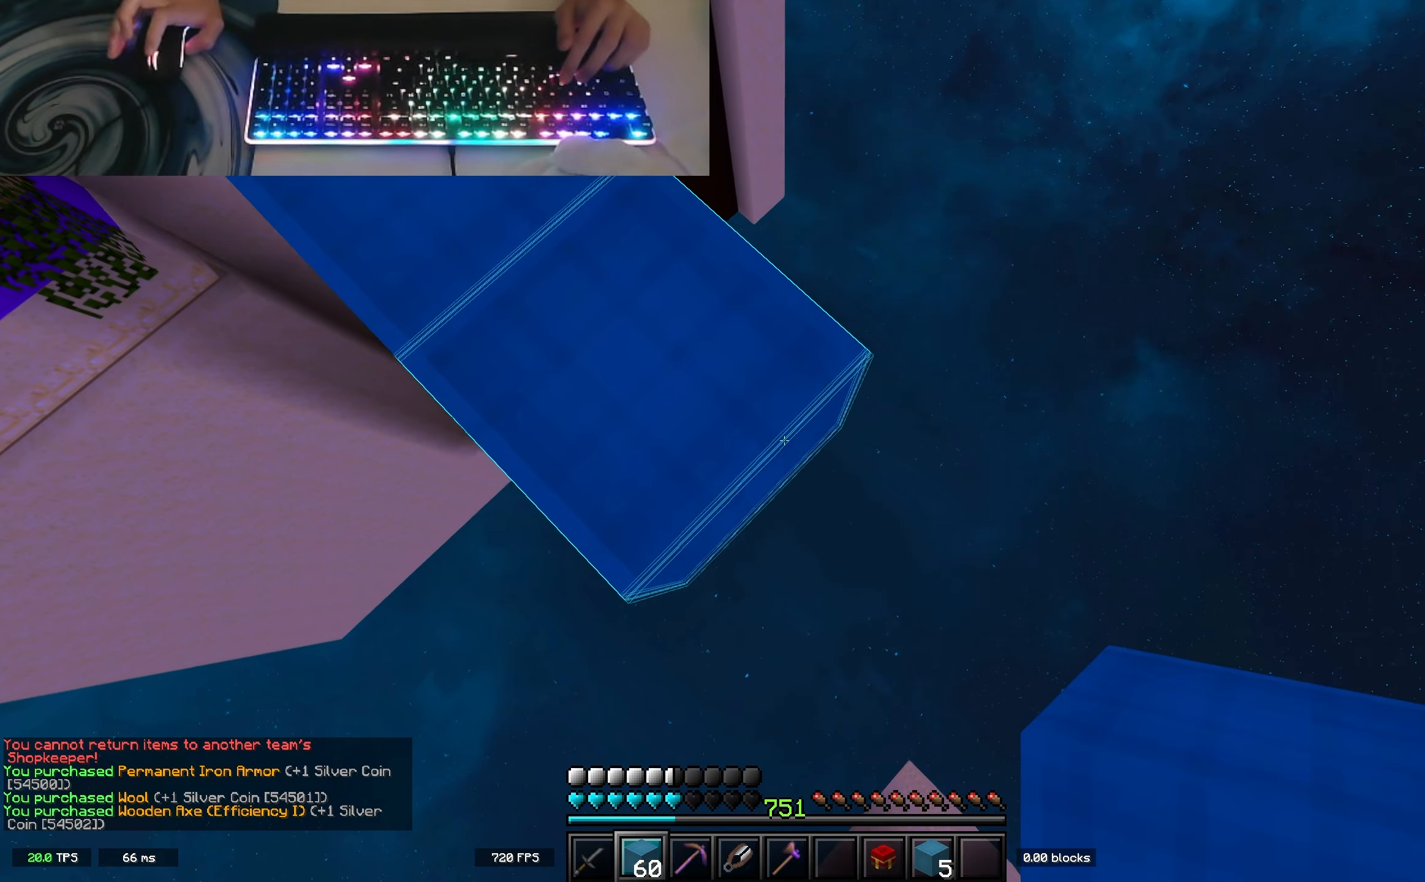
{"keys": ["d", "s"], "events": []}
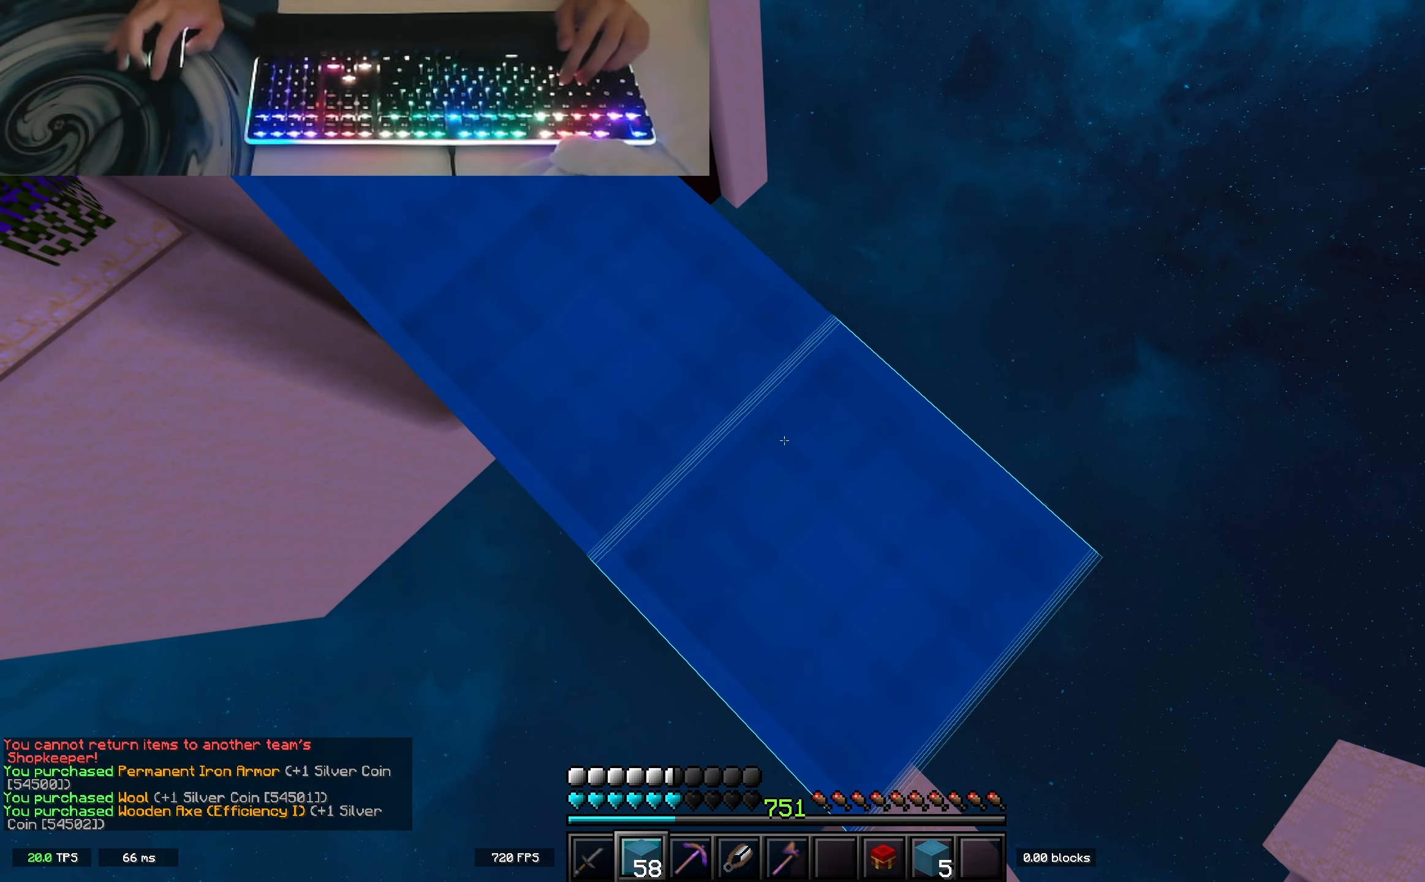
{"keys": ["d", "s"], "events": []}
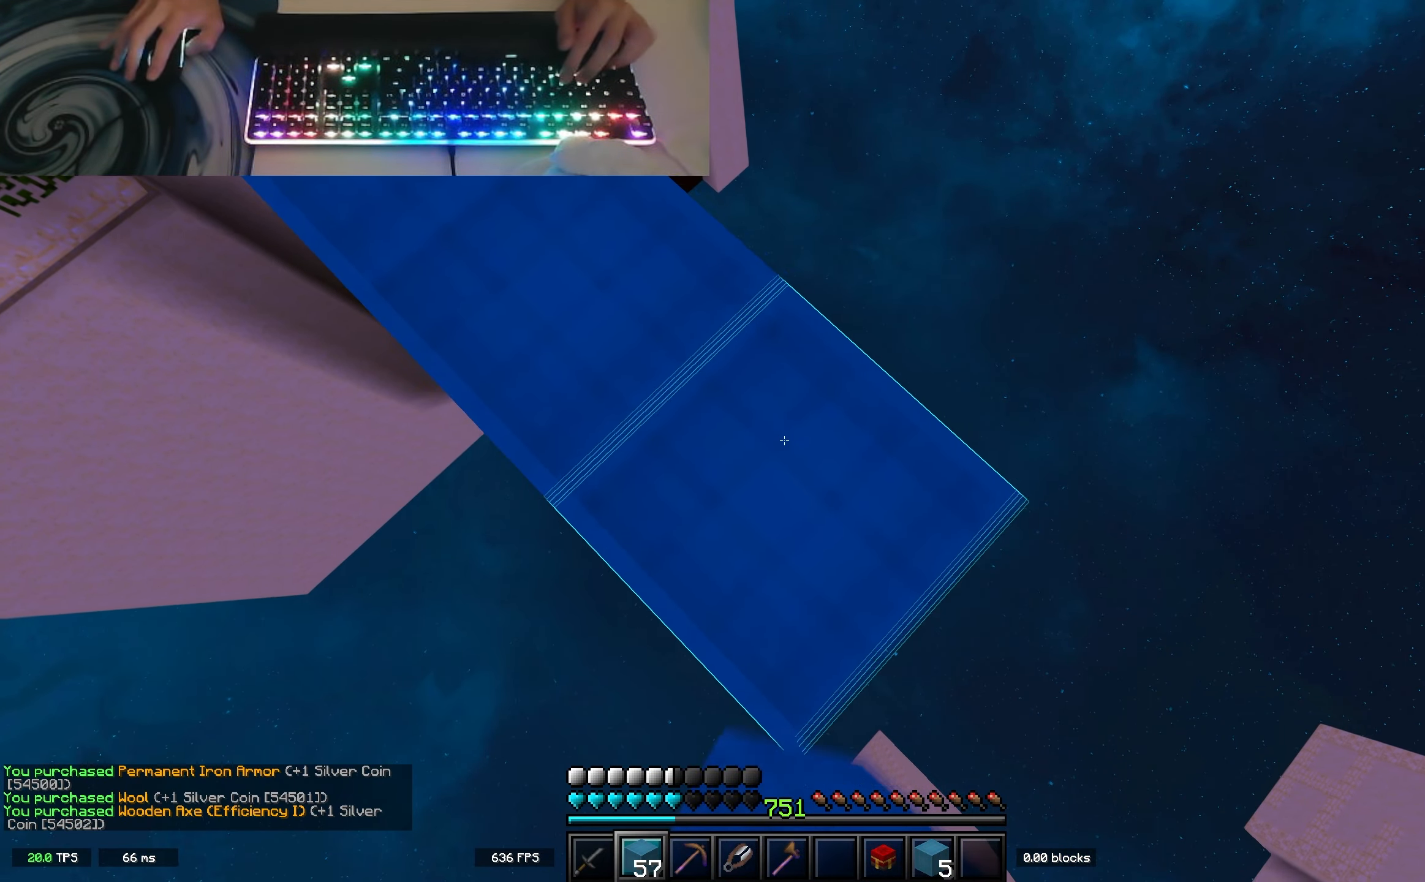
{"keys": ["d", "s"], "events": []}
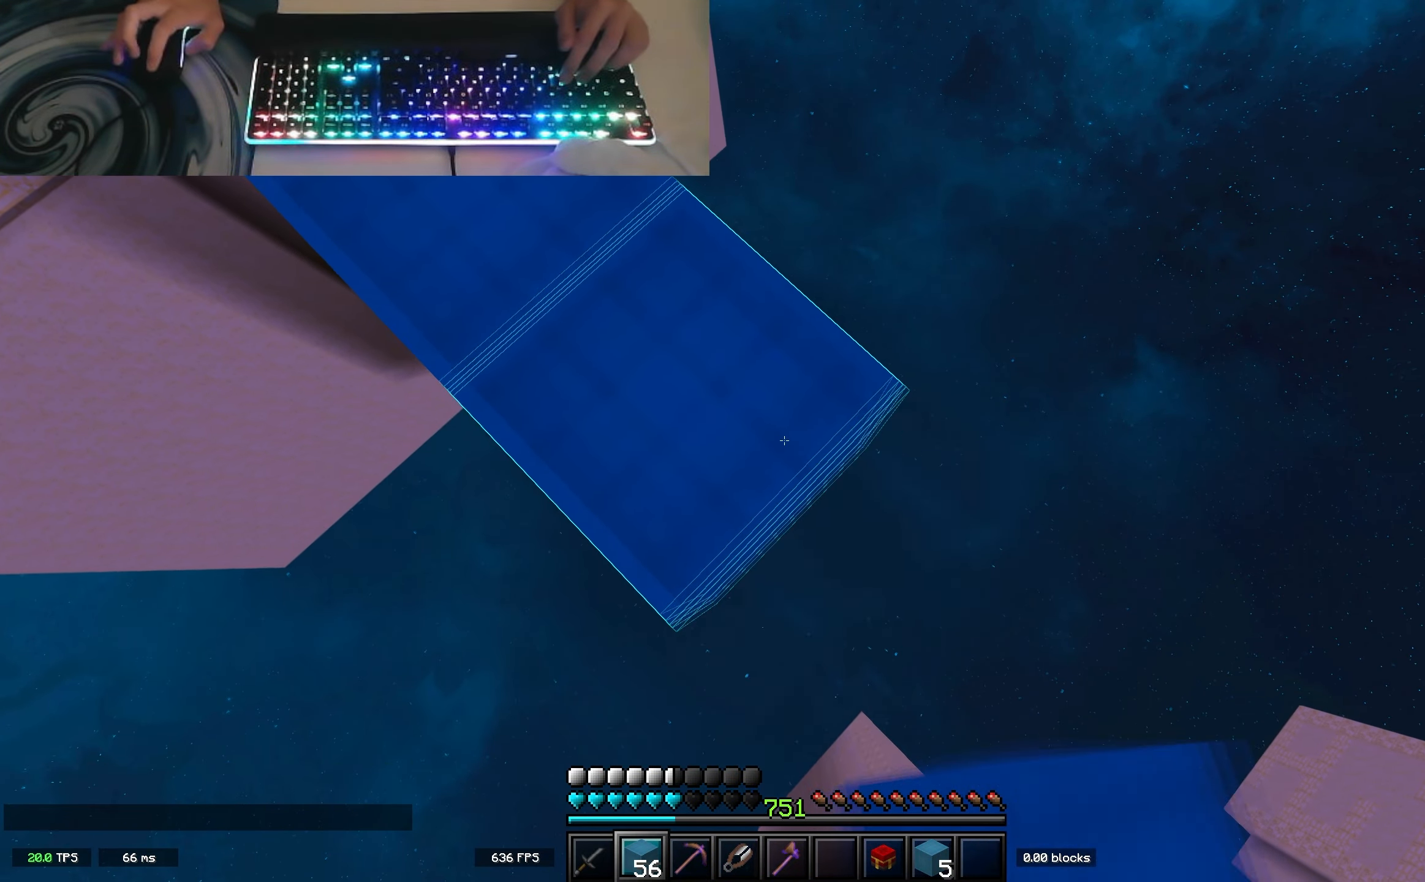
{"keys": ["d", "s"], "events": []}
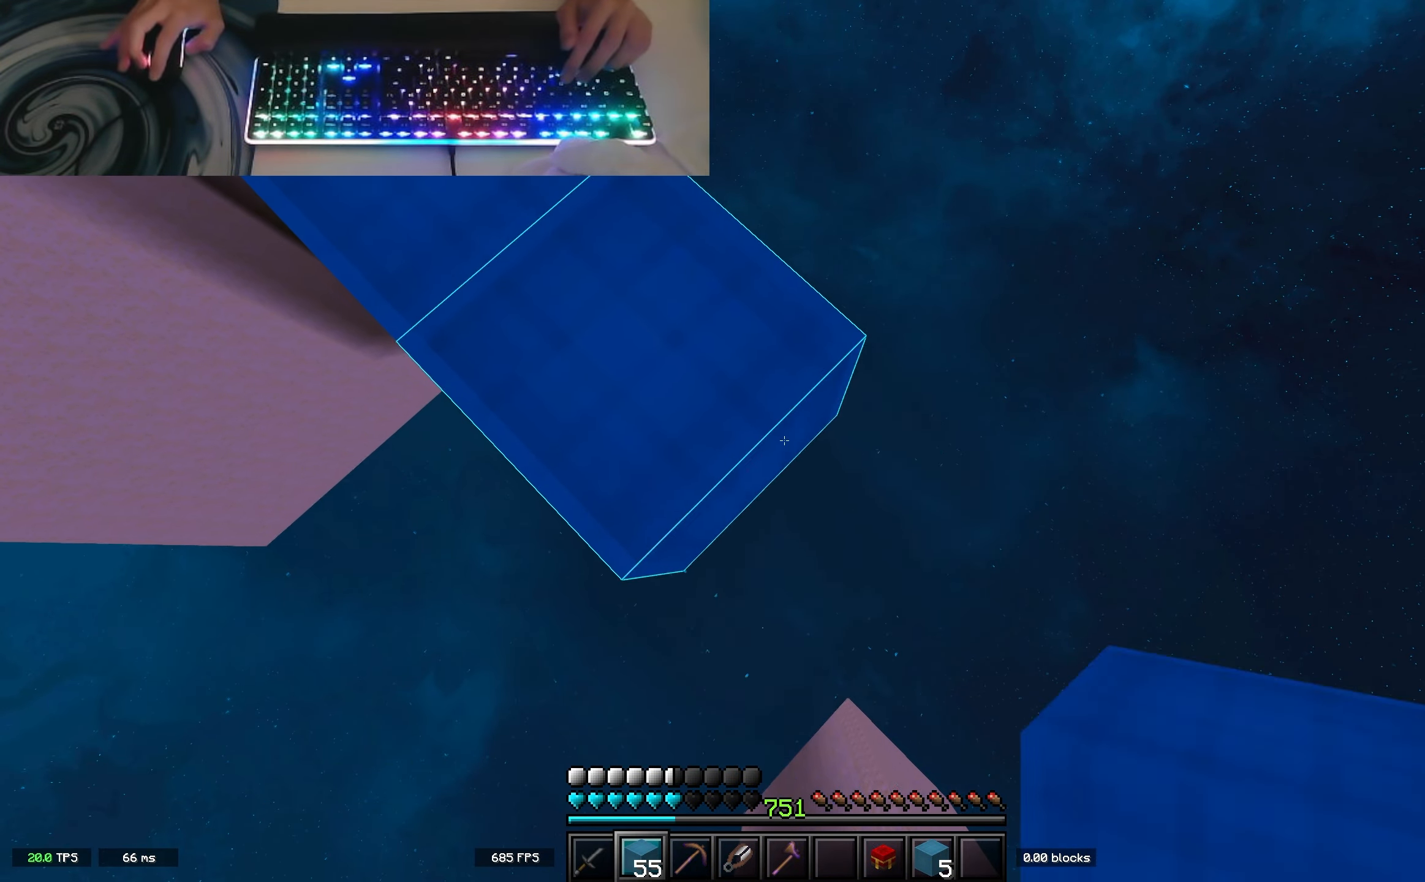
{"keys": ["d", "s"], "events": []}
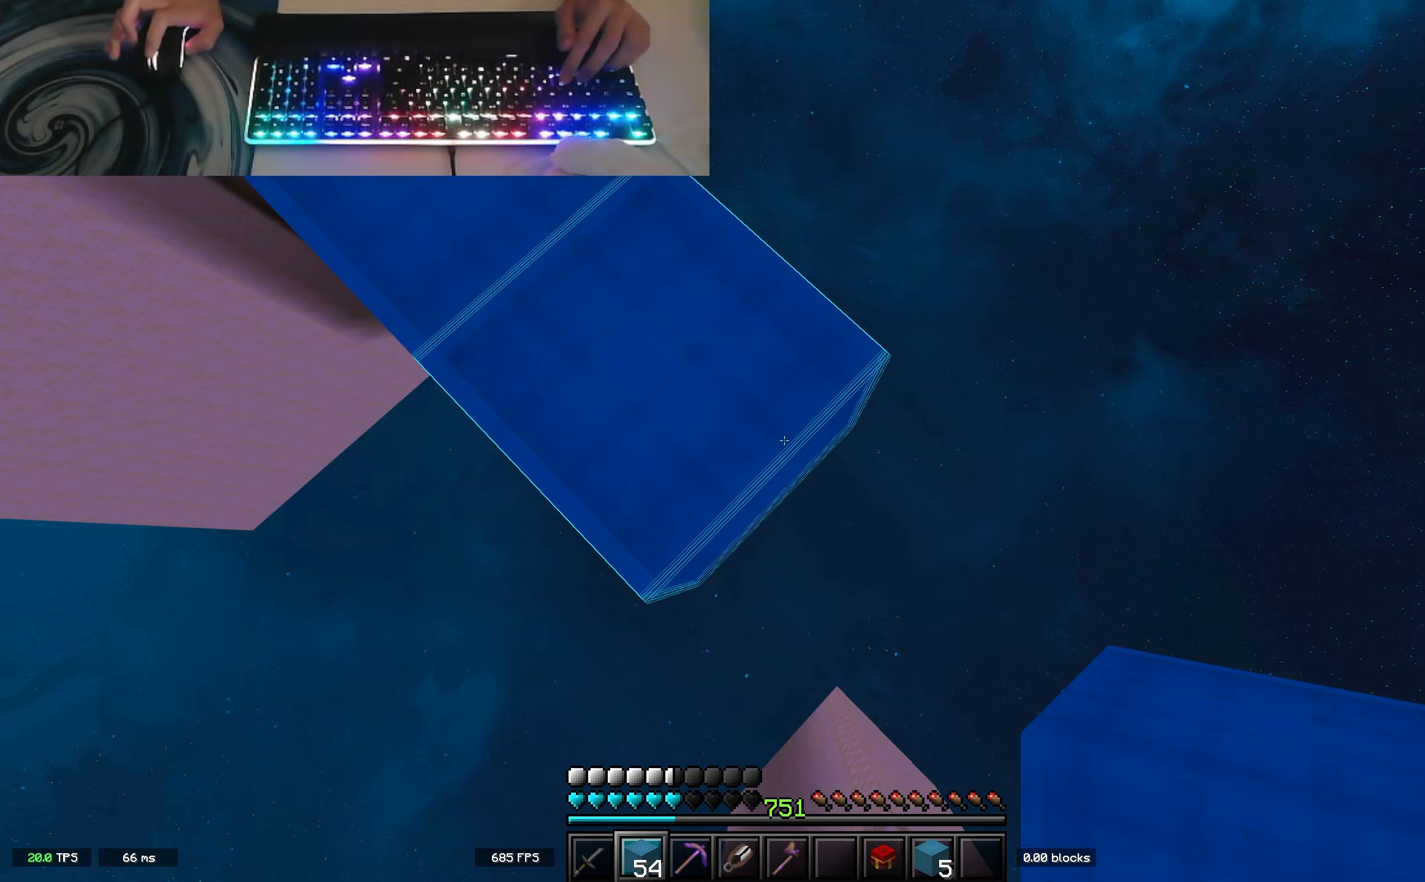
{"keys": ["d", "s"], "events": []}
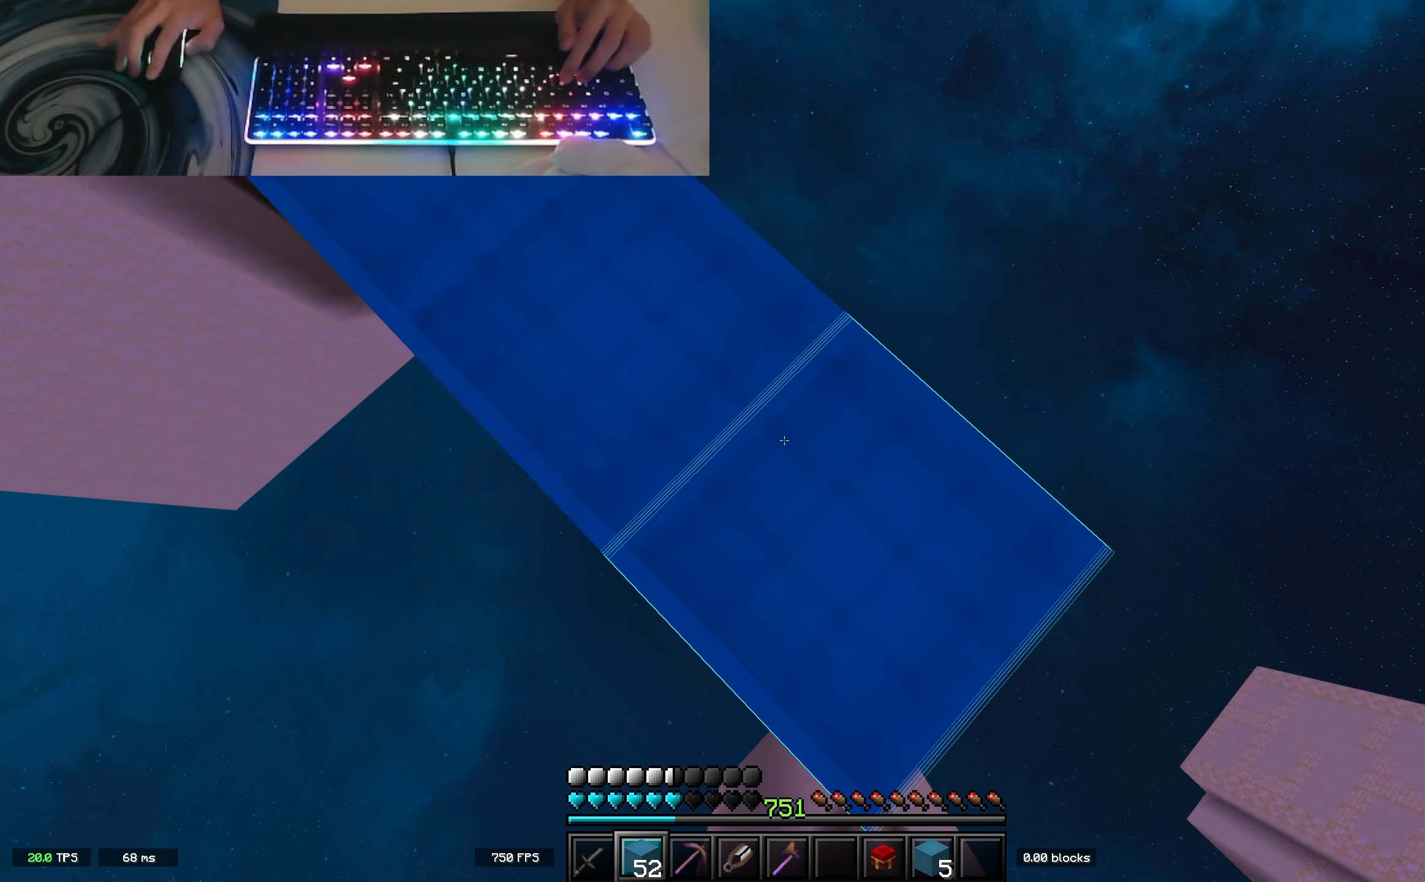
{"keys": ["d", "s"], "events": []}
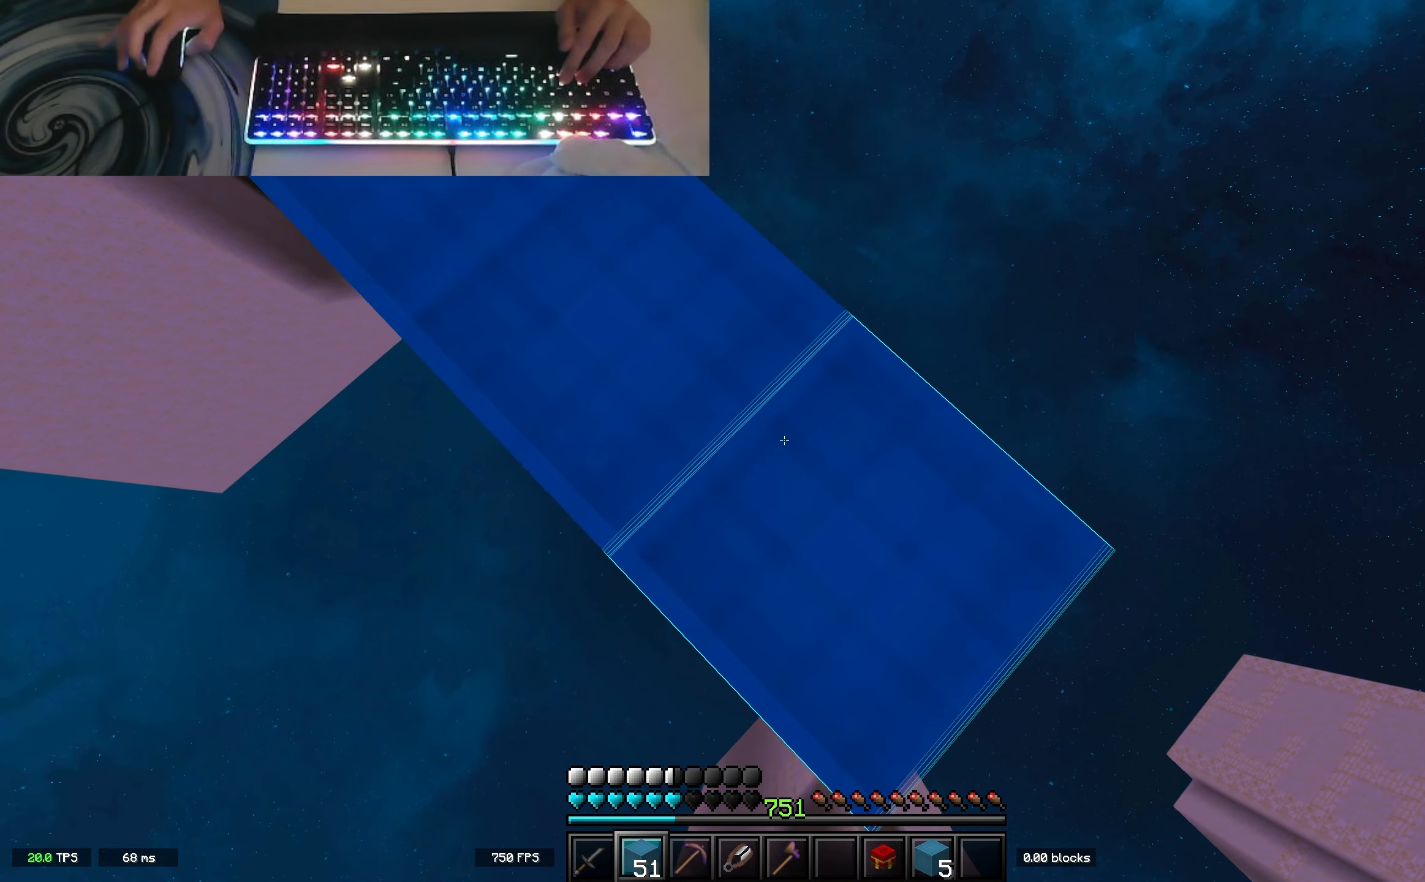
{"keys": ["d", "s"], "events": []}
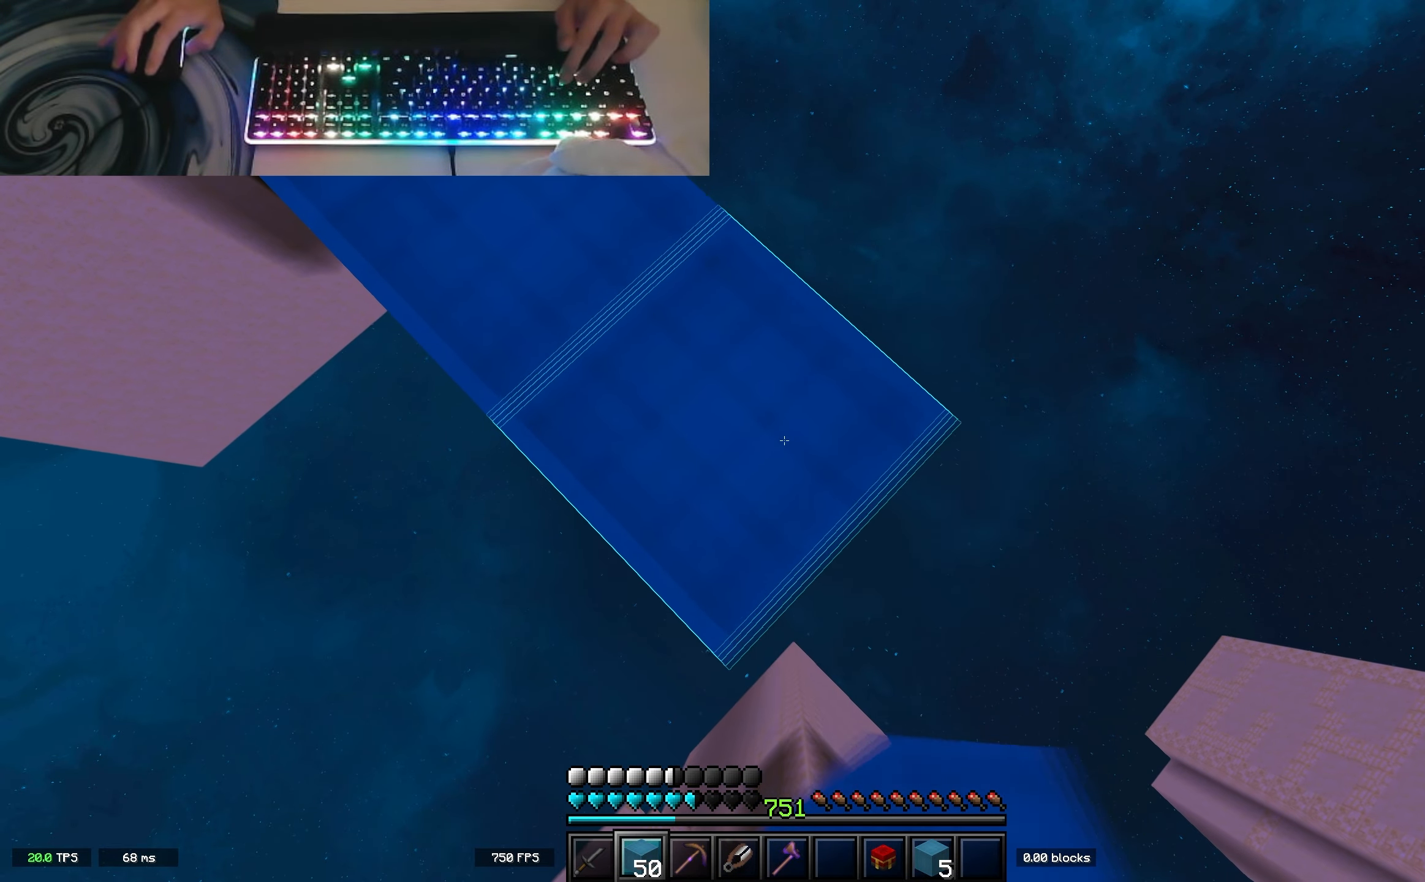
{"keys": ["space", "w"], "events": [[250, "d", "up"], [250, "s", "up"], [383, "w", "down"], [500, "space", "down"]]}
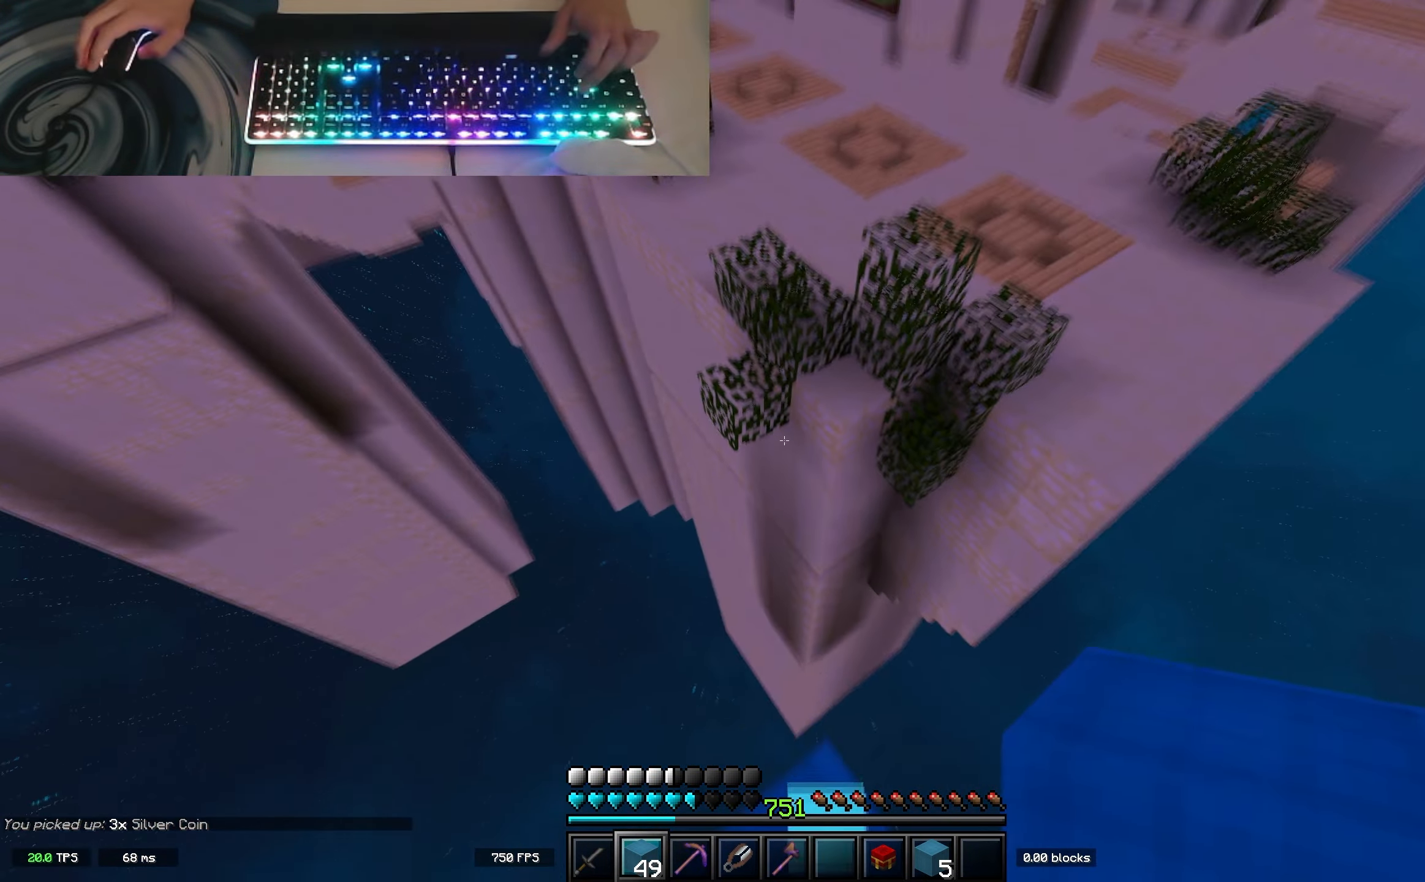
{"keys": ["a", "w"], "events": [[317, "space", "up"], [483, "a", "down"]]}
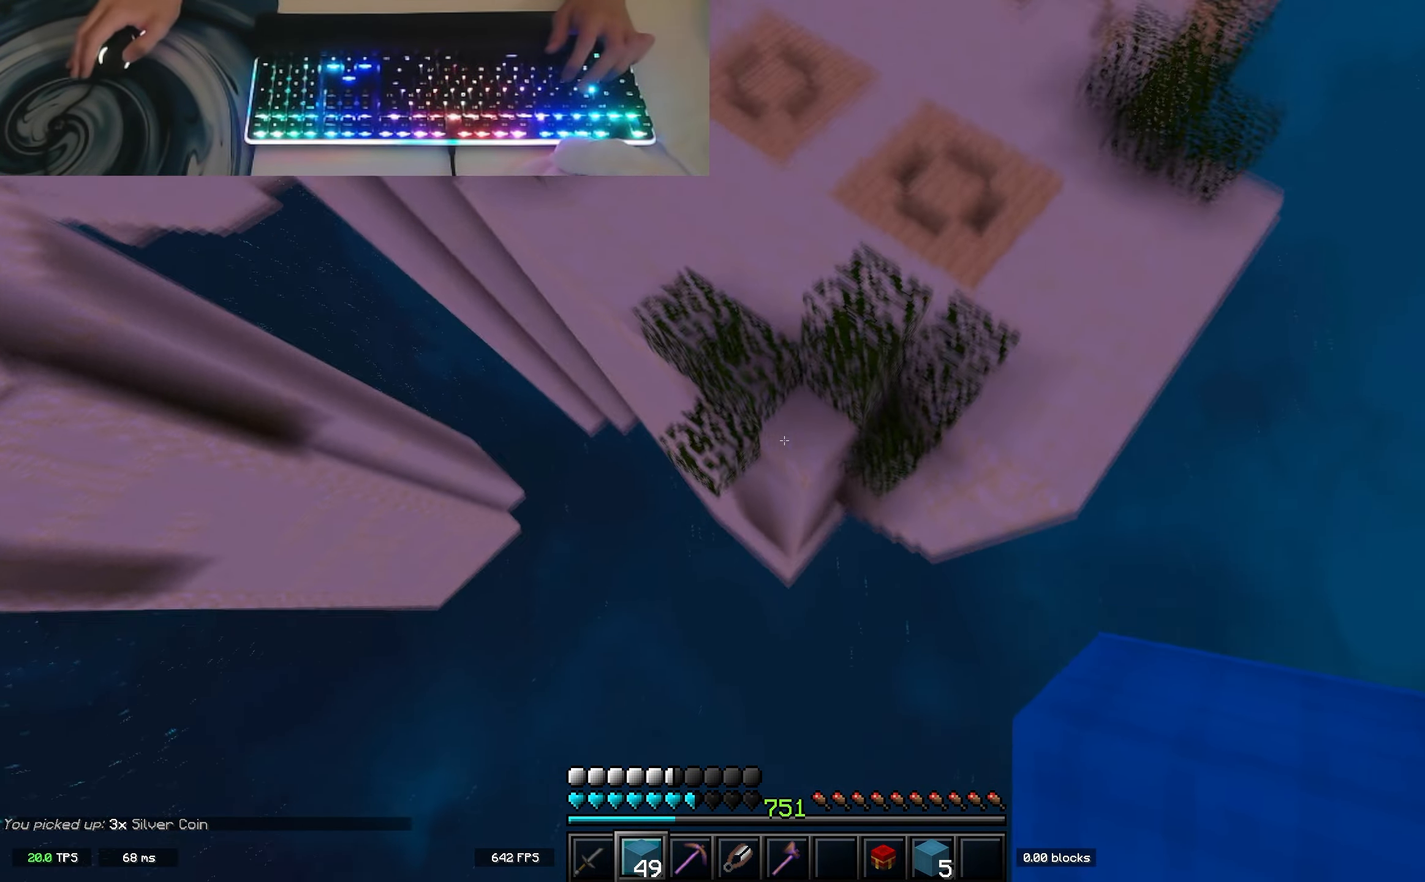
{"keys": ["w"], "events": [[117, "a", "up"], [300, "d", "down"], [433, "d", "up"]]}
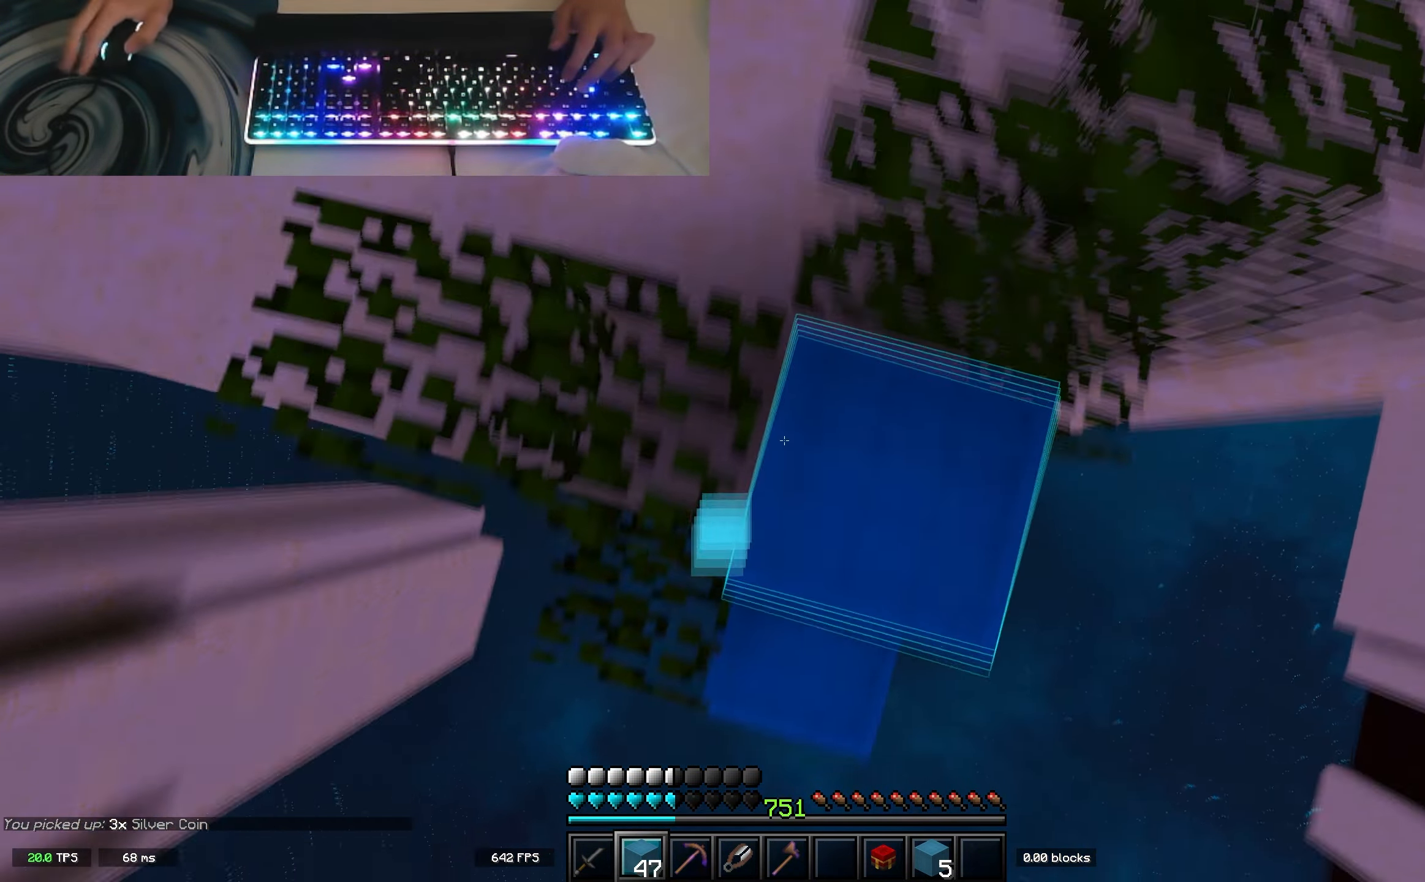
{"keys": ["w"], "events": [[33, "a", "down"], [83, "space", "down"], [250, "space", "up"], [300, "a", "up"]]}
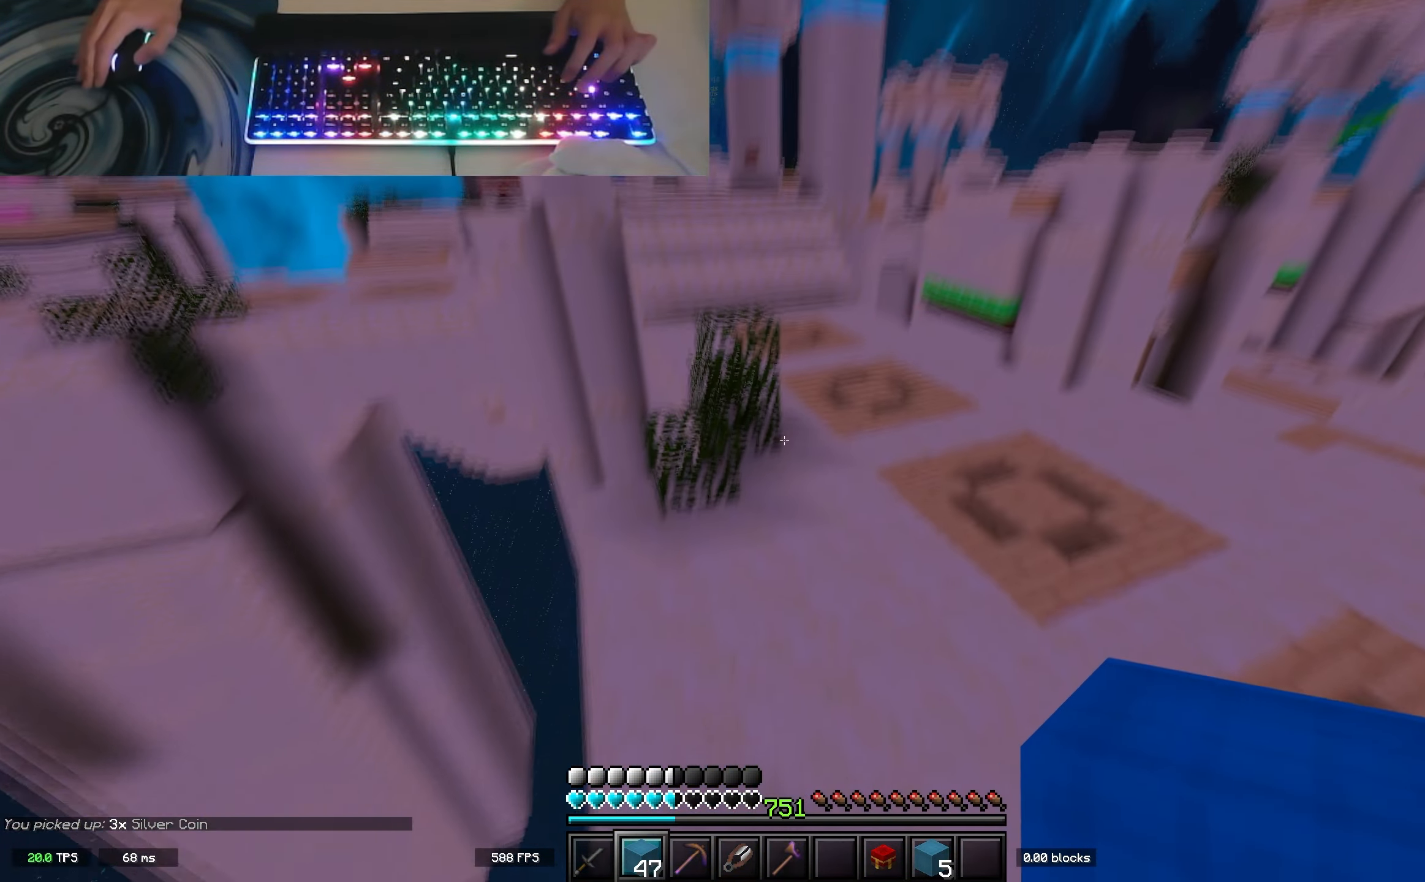
{"keys": ["w"], "events": [[67, "space", "down"], [283, "d", "down"], [483, "d", "up"], [500, "space", "up"]]}
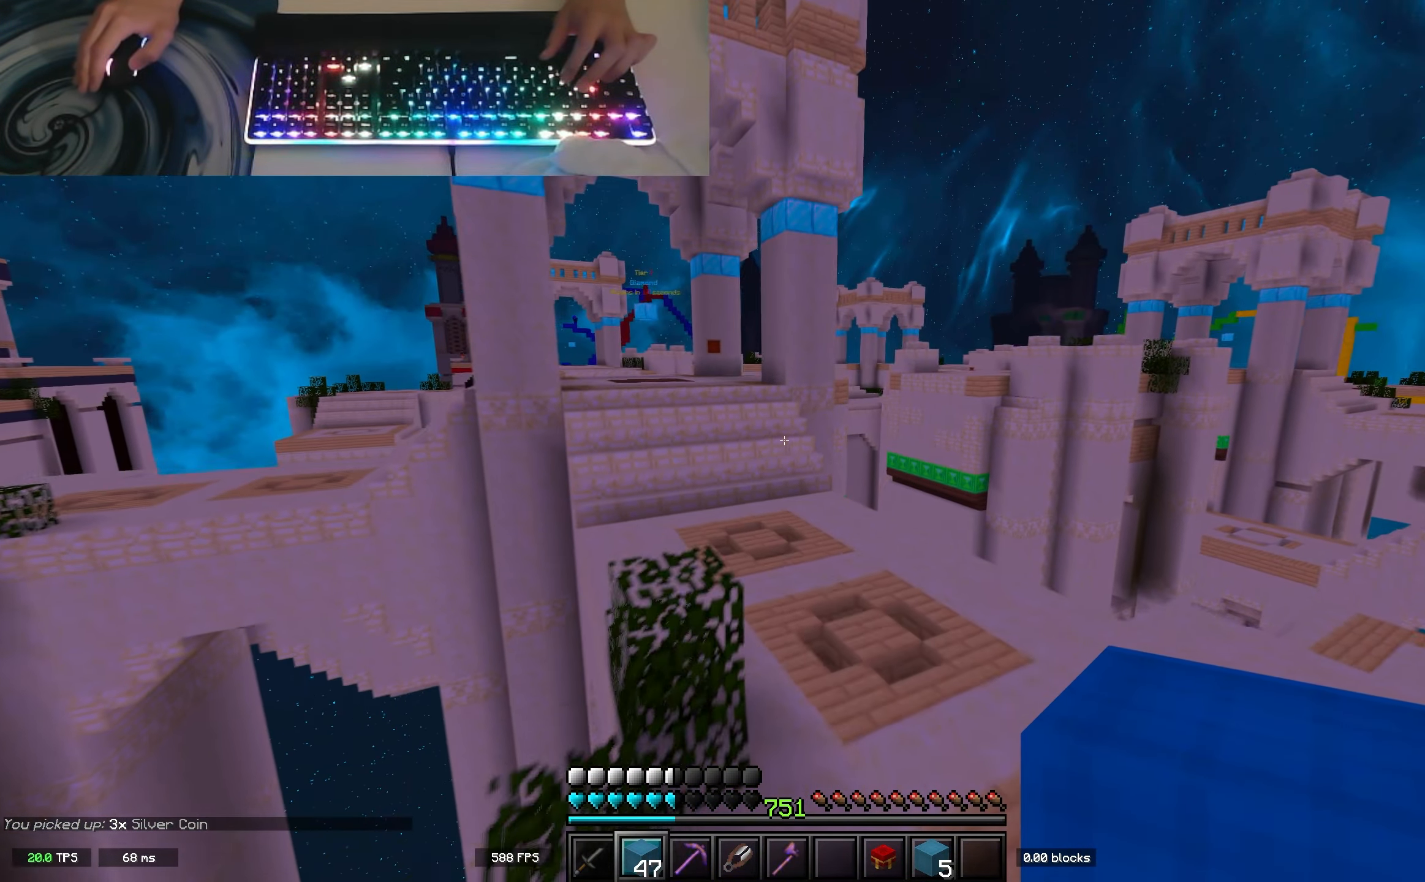
{"keys": ["a", "space", "w"], "events": [[183, "space", "down"], [450, "a", "down"]]}